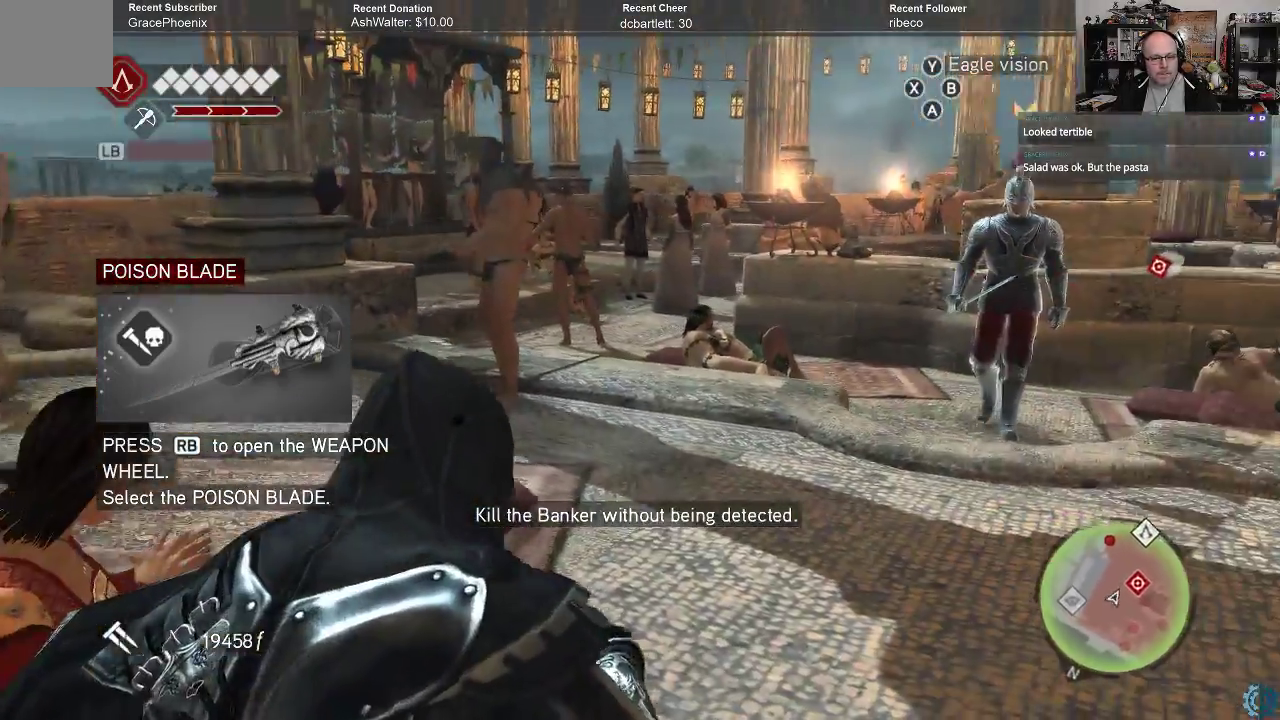
Gameplay with a controller (Xbox layout); each line is a JSON object with the inputs held at the frame after it. "events" lists button and stick changes between this image and that frame as [ms after this image, input, new state], when the widget could be followed in between.
{"buttons": [], "left_stick": "center", "right_stick": "center", "events": [[133, "right_stick", "right"], [367, "right_stick", "center"]]}
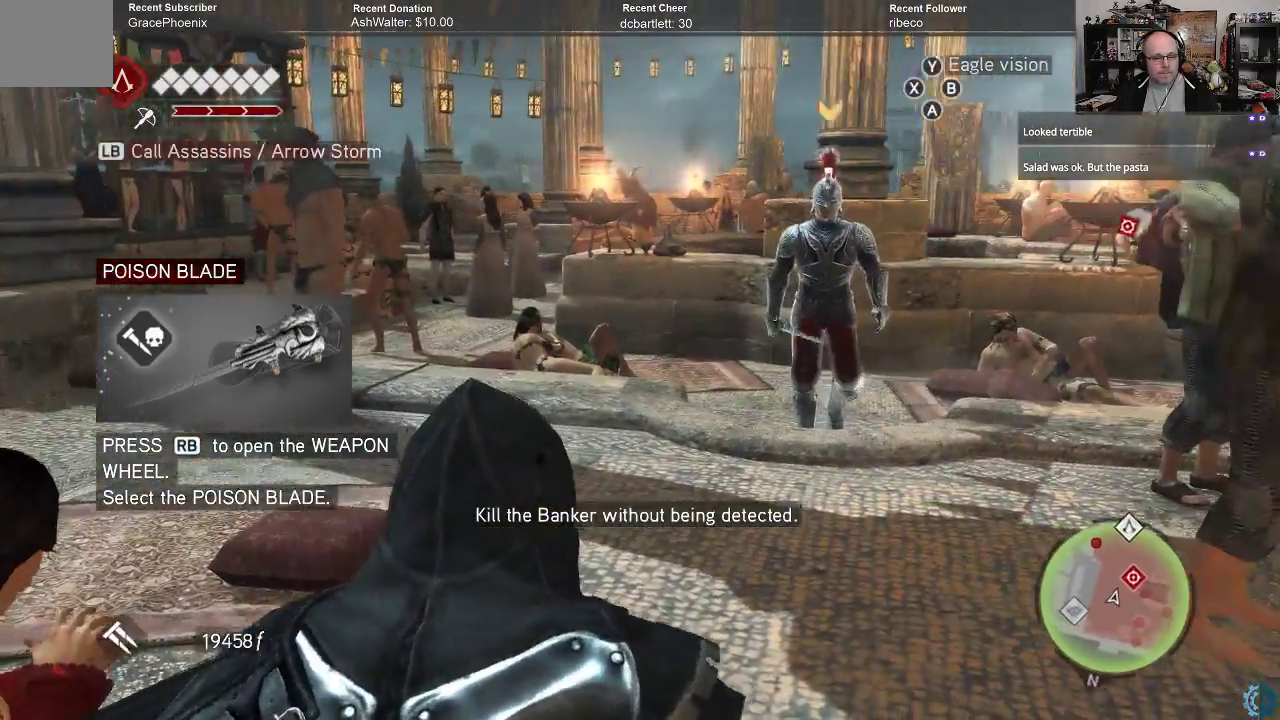
{"buttons": [], "left_stick": "center", "right_stick": "center", "events": [[200, "right_stick", "right"], [367, "right_stick", "center"]]}
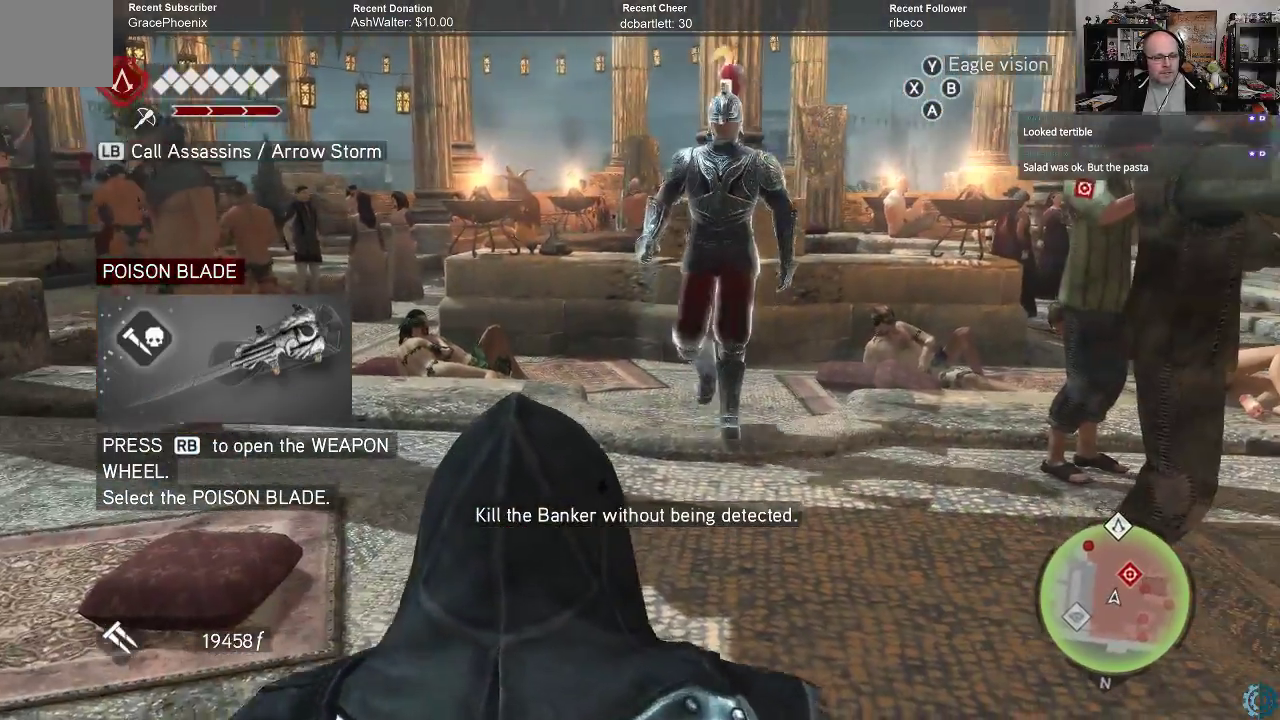
{"buttons": [], "left_stick": "center", "right_stick": "center", "events": []}
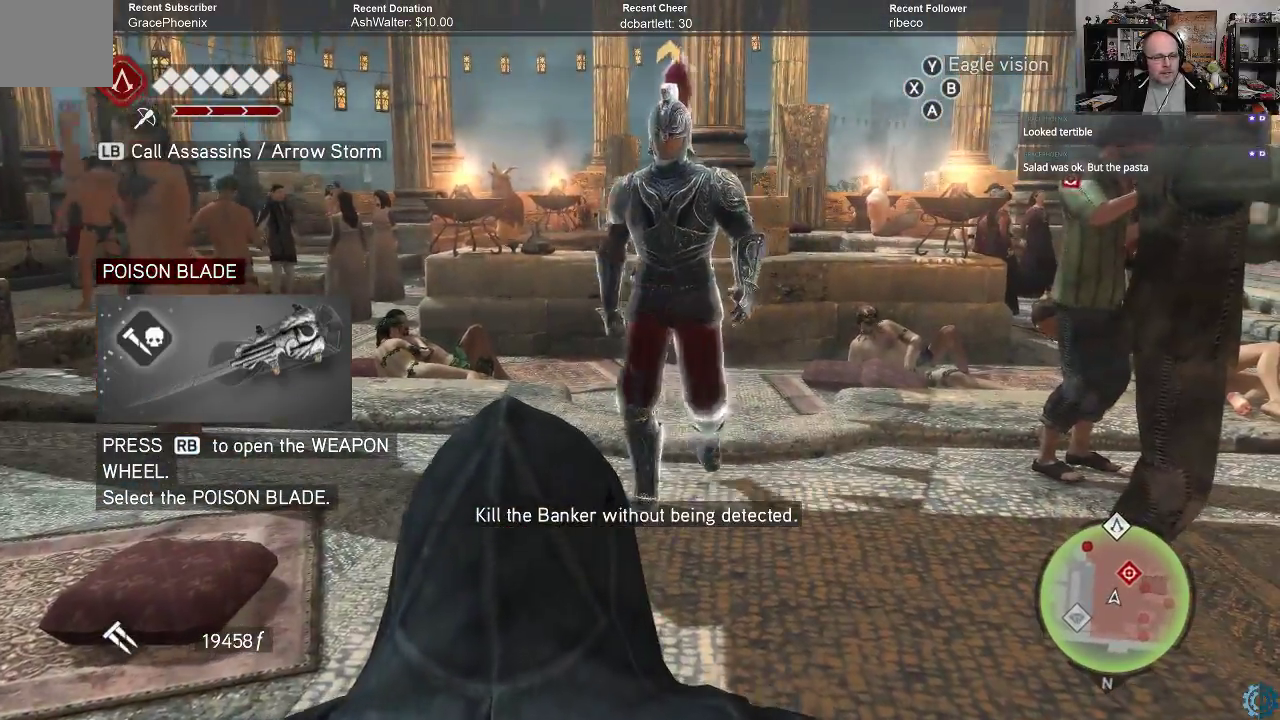
{"buttons": [], "left_stick": "center", "right_stick": "center", "events": []}
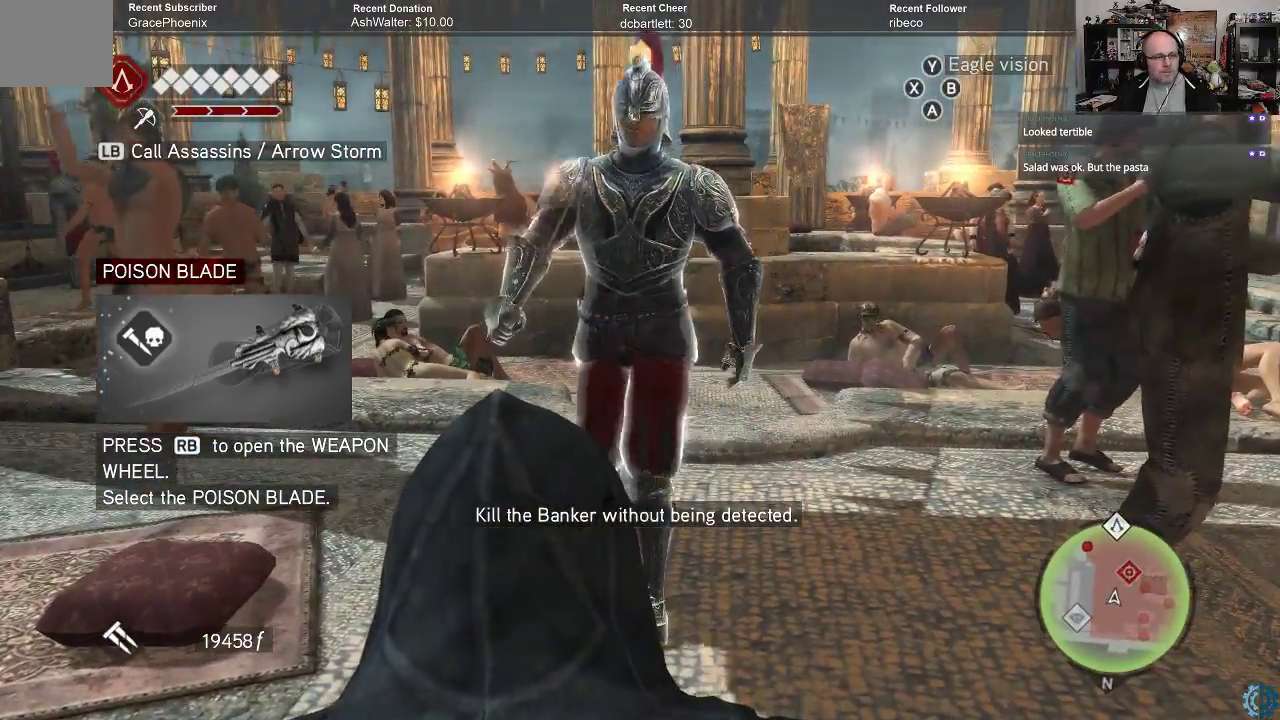
{"buttons": ["X"], "left_stick": "center", "right_stick": "center", "events": [[467, "X", "down"]]}
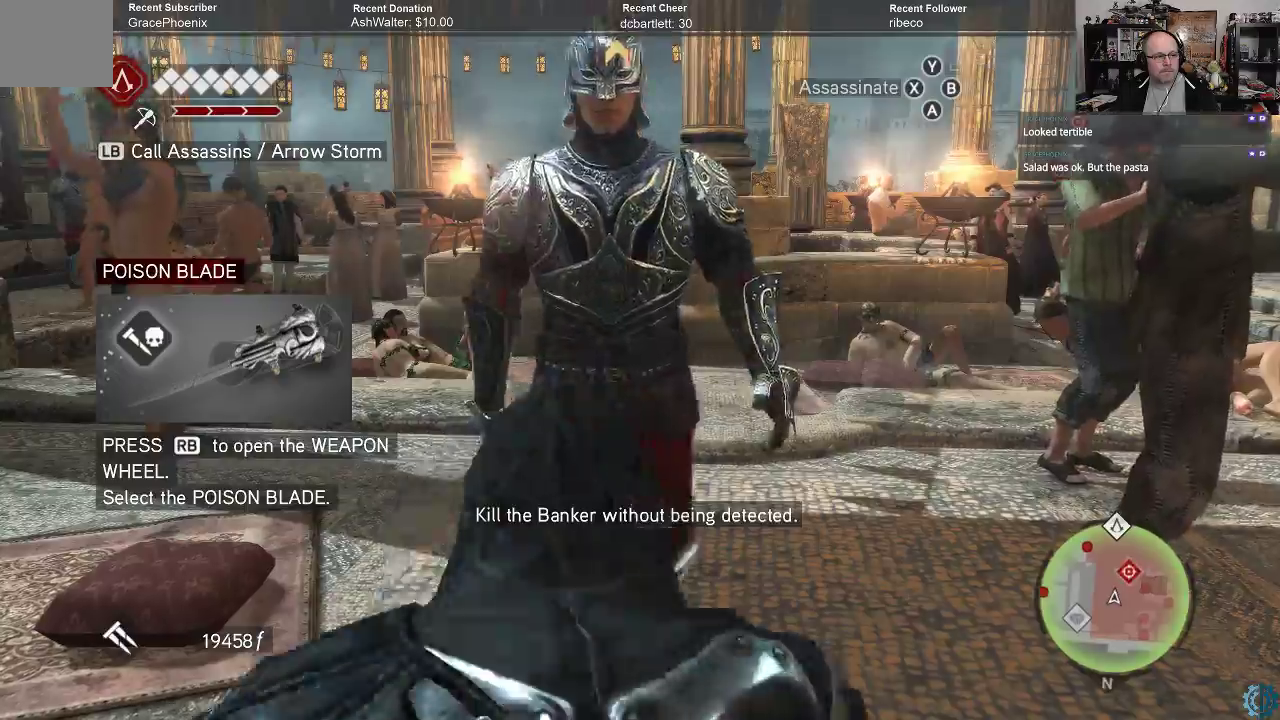
{"buttons": [], "left_stick": "center", "right_stick": "center", "events": [[33, "X", "up"]]}
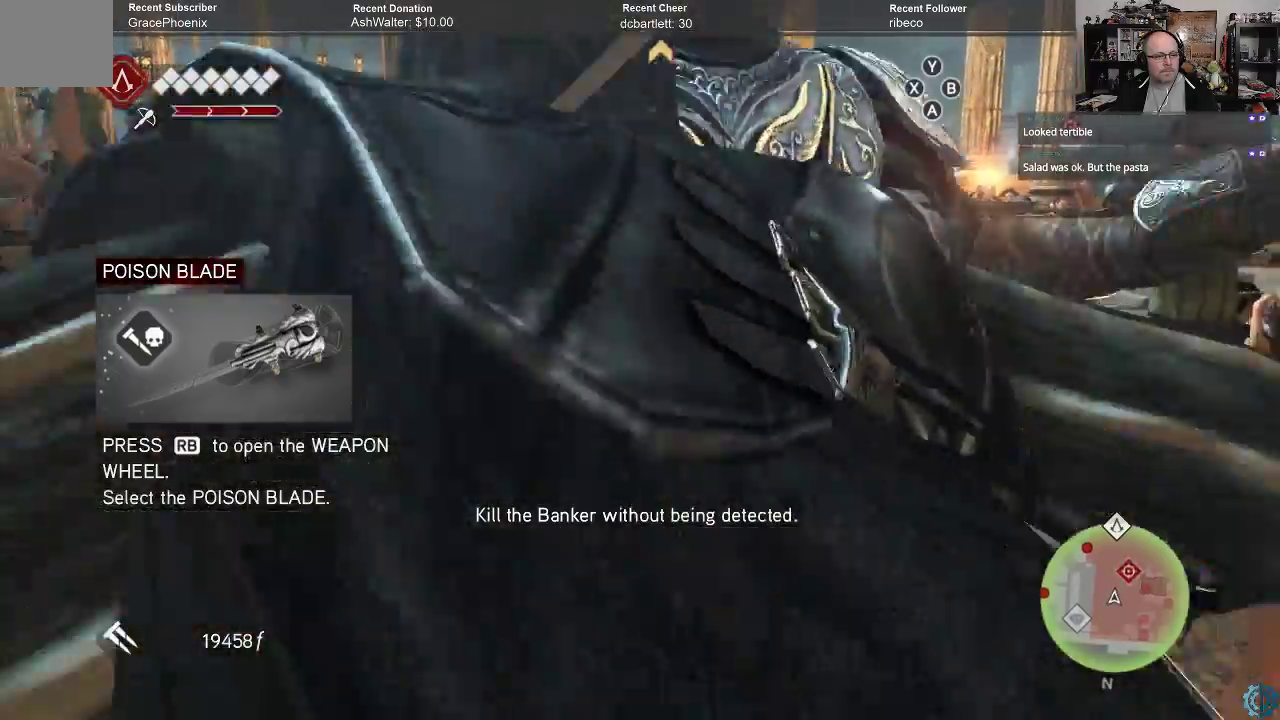
{"buttons": [], "left_stick": "center", "right_stick": "center", "events": []}
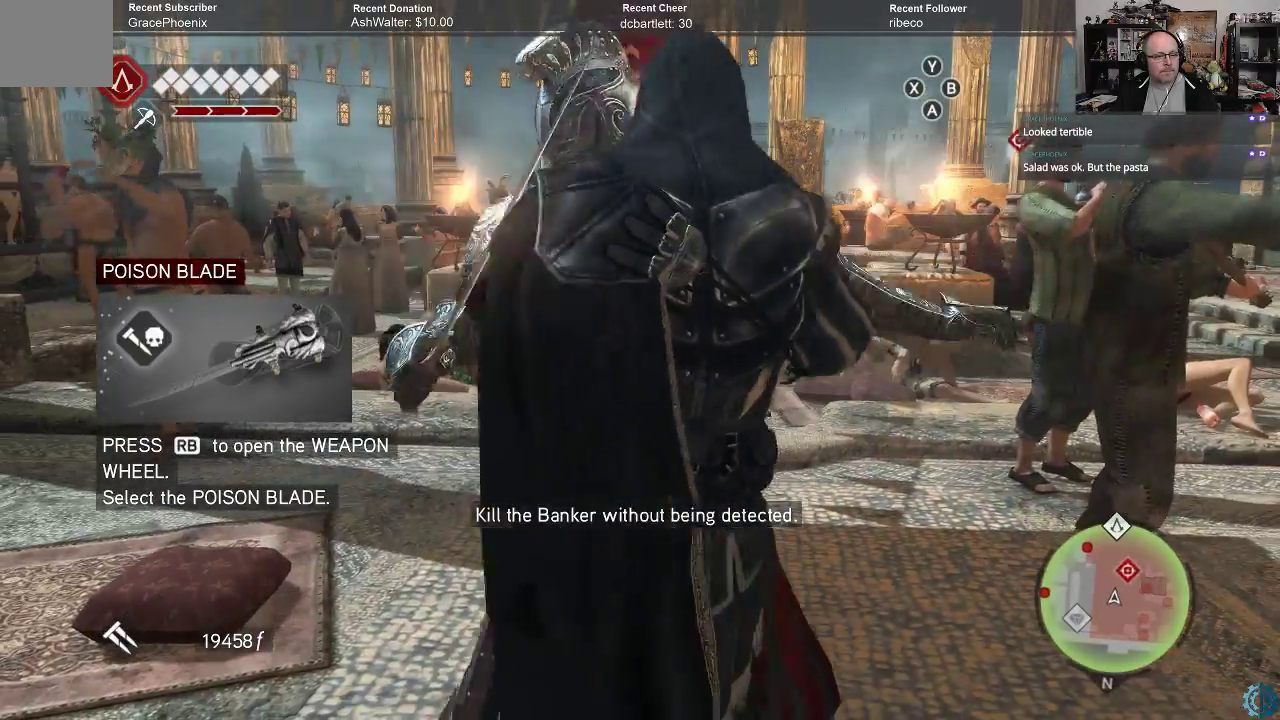
{"buttons": [], "left_stick": "center", "right_stick": "center", "events": []}
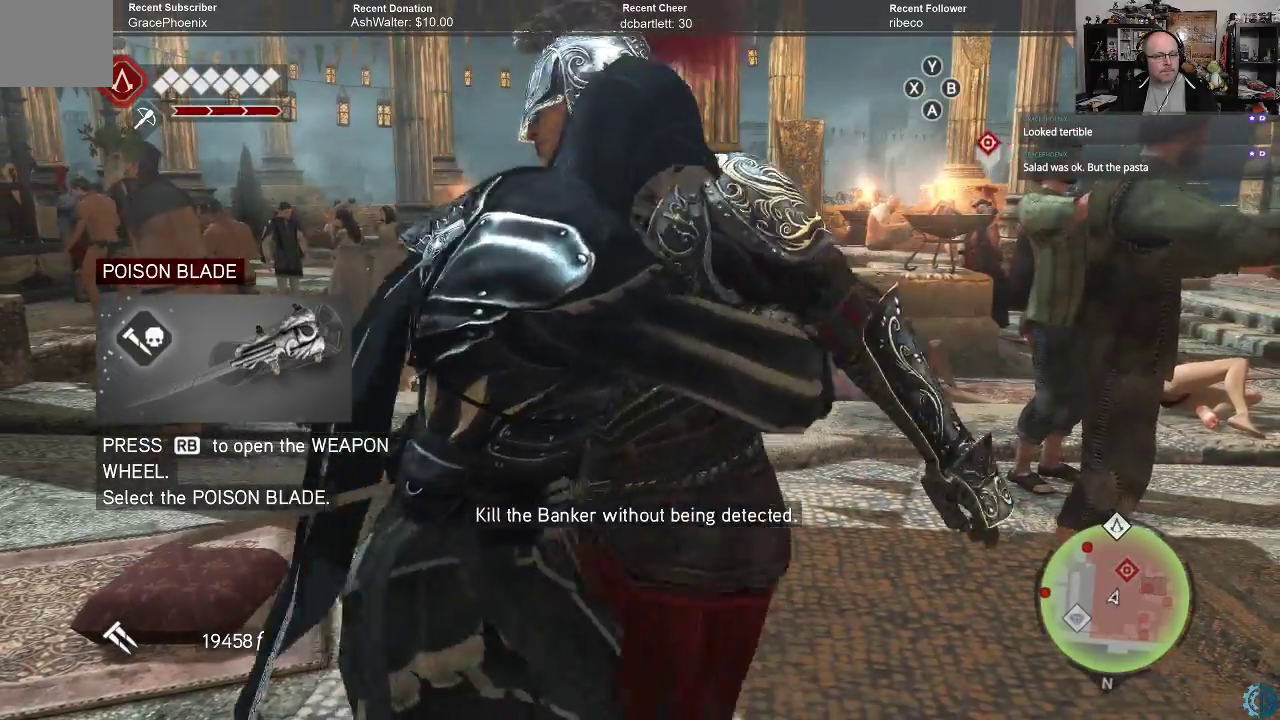
{"buttons": [], "left_stick": "center", "right_stick": "center", "events": []}
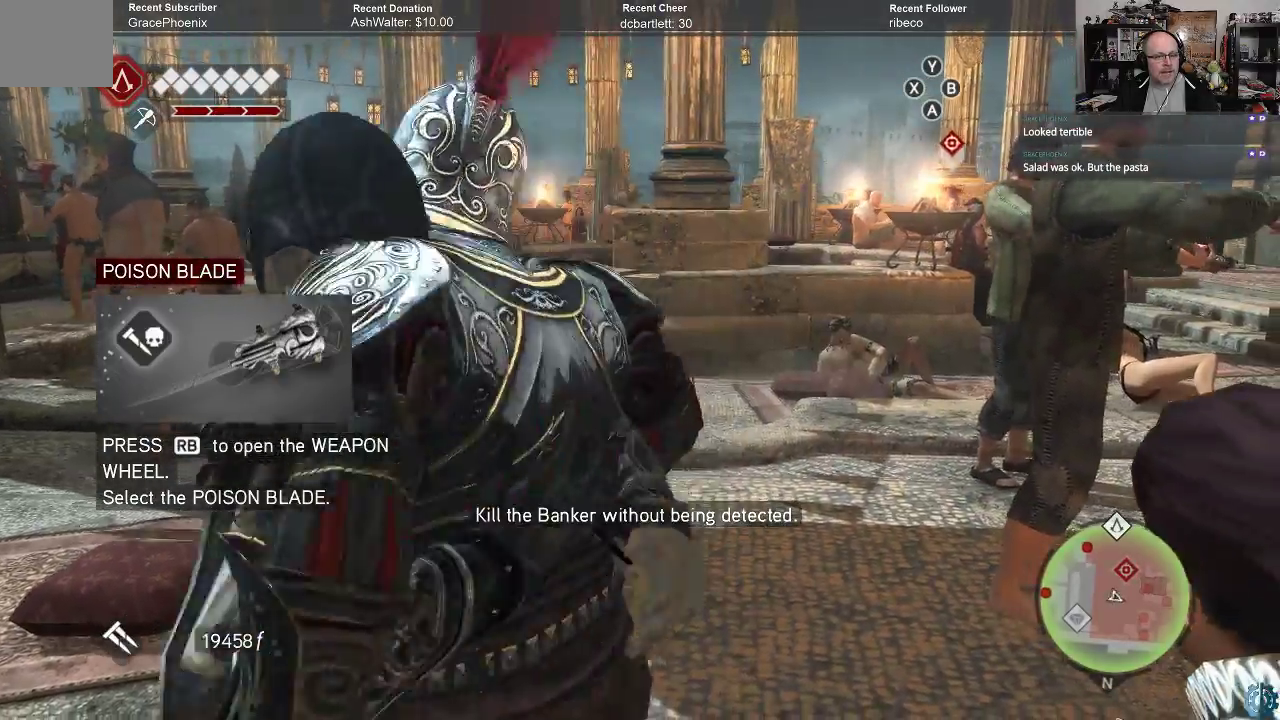
{"buttons": [], "left_stick": "center", "right_stick": "center", "events": []}
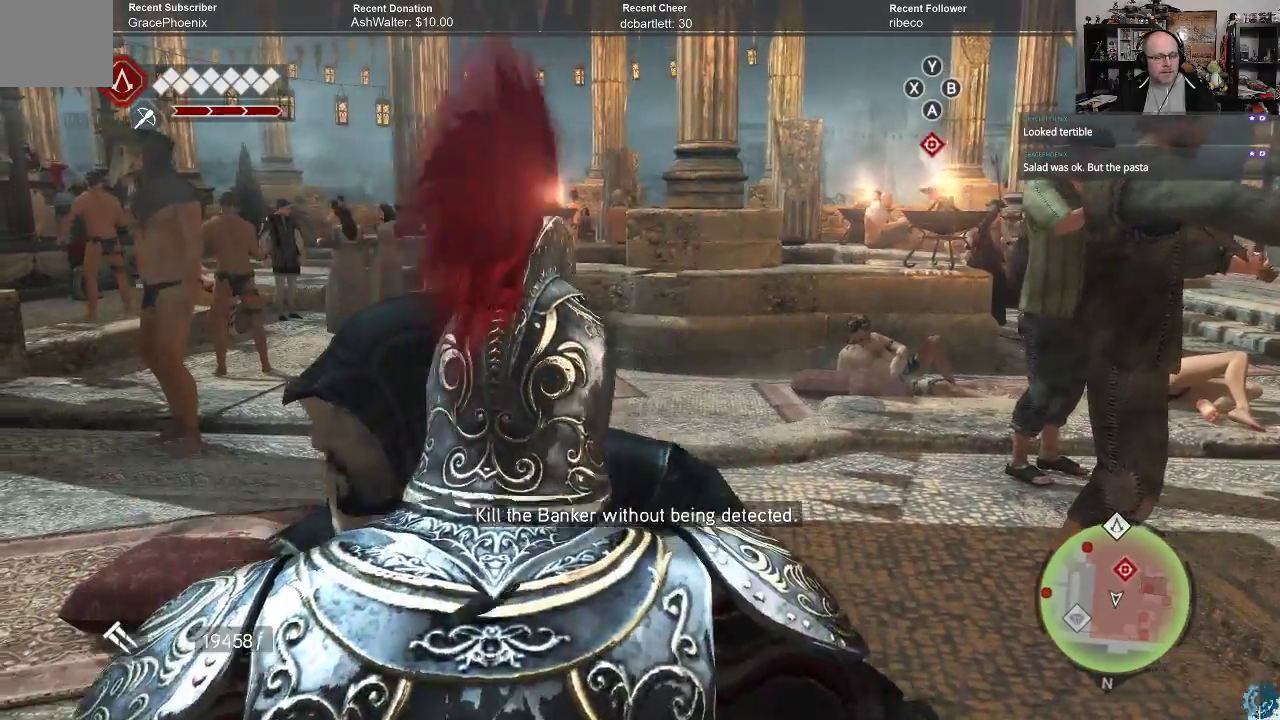
{"buttons": [], "left_stick": "center", "right_stick": "center", "events": []}
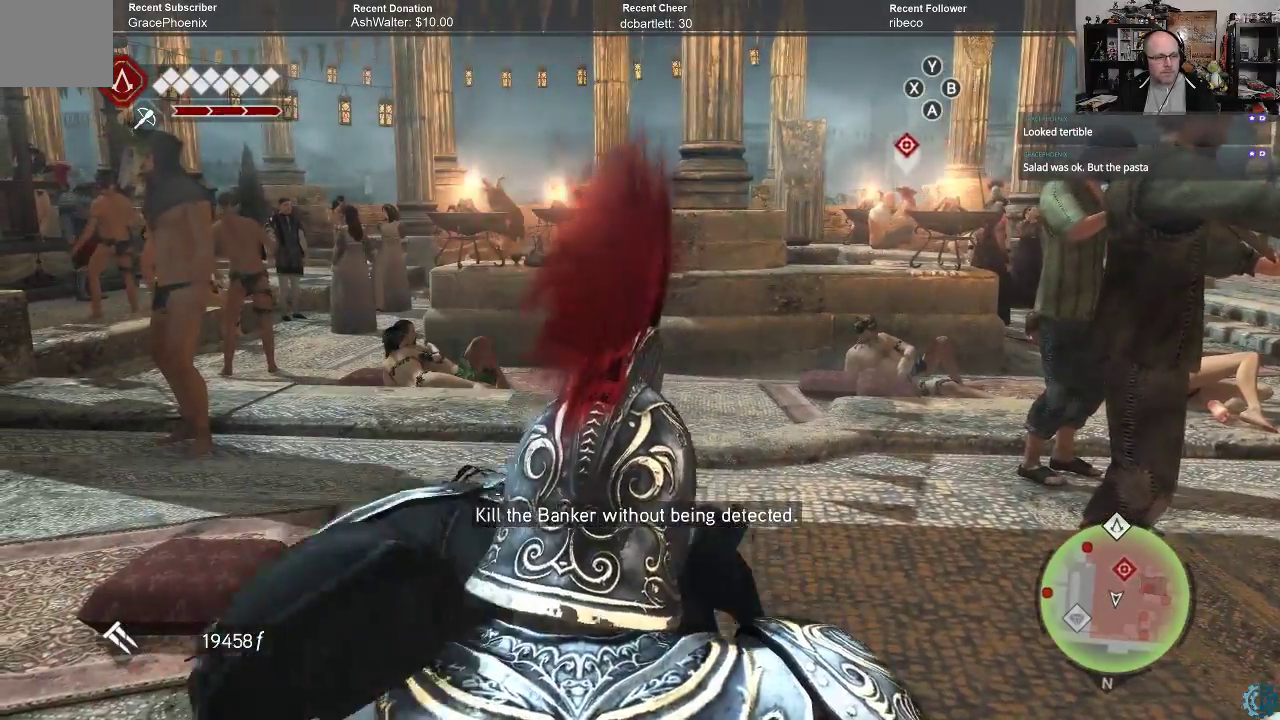
{"buttons": [], "left_stick": "center", "right_stick": "center", "events": []}
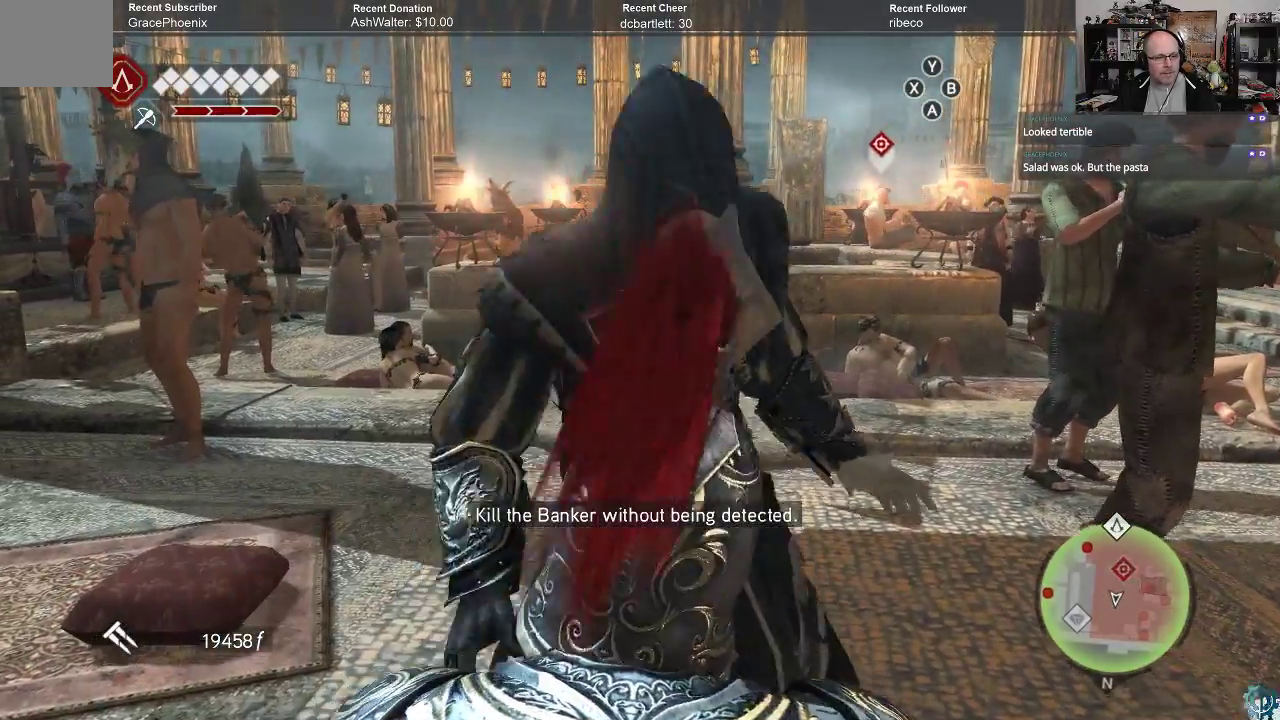
{"buttons": [], "left_stick": "up", "right_stick": "center", "events": [[167, "right_stick", "down-left"], [333, "right_stick", "center"], [367, "left_stick", "up"]]}
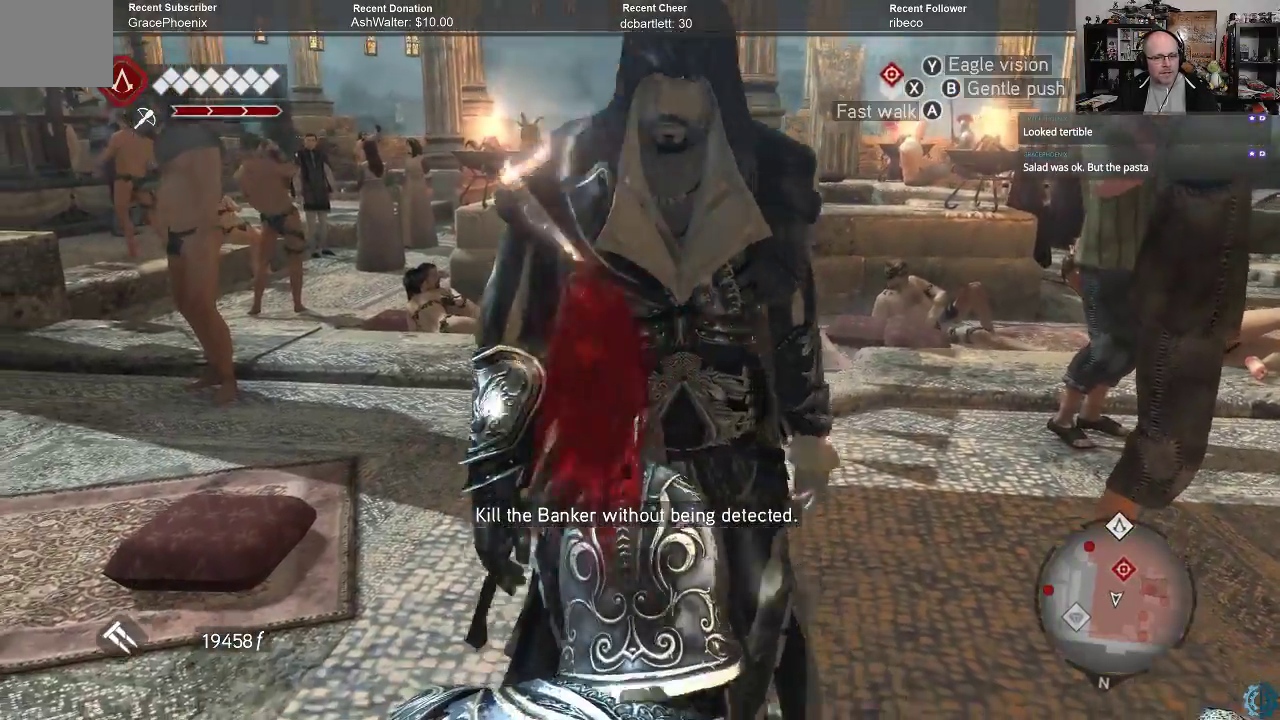
{"buttons": [], "left_stick": "center", "right_stick": "right", "events": [[300, "right_stick", "right"], [500, "left_stick", "center"]]}
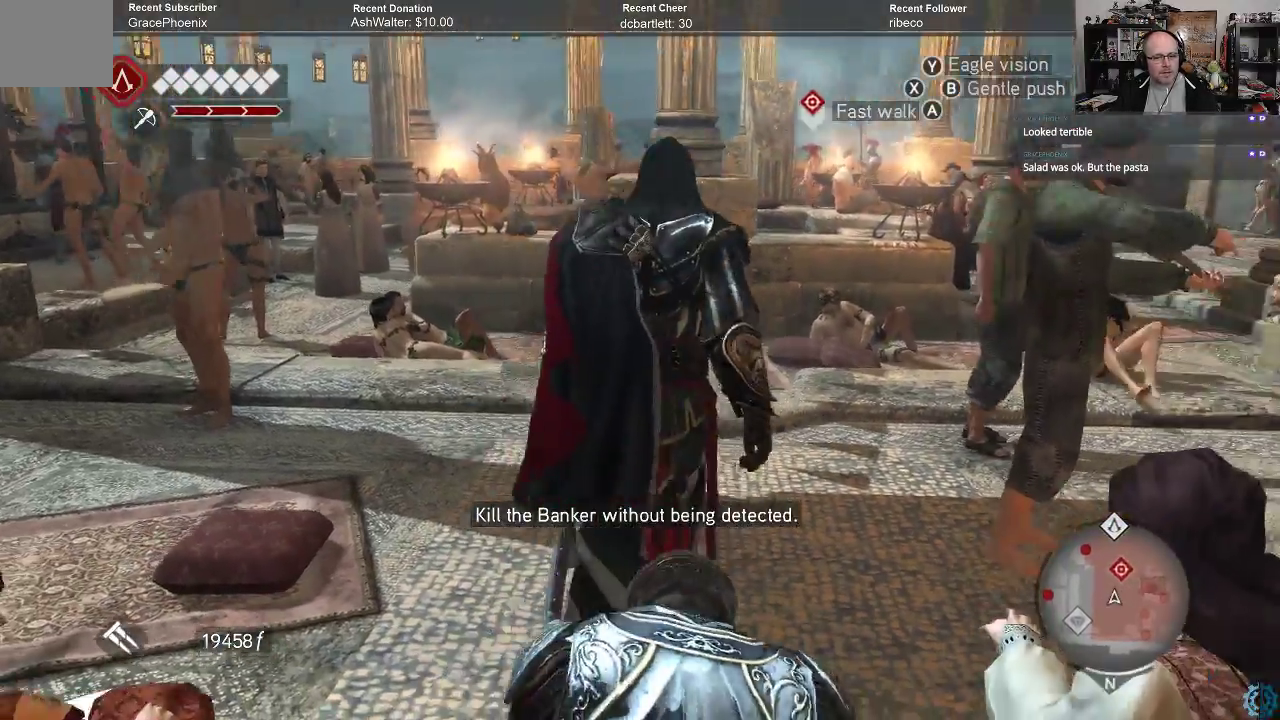
{"buttons": [], "left_stick": "center", "right_stick": "center", "events": [[367, "right_stick", "down-right"], [500, "right_stick", "center"]]}
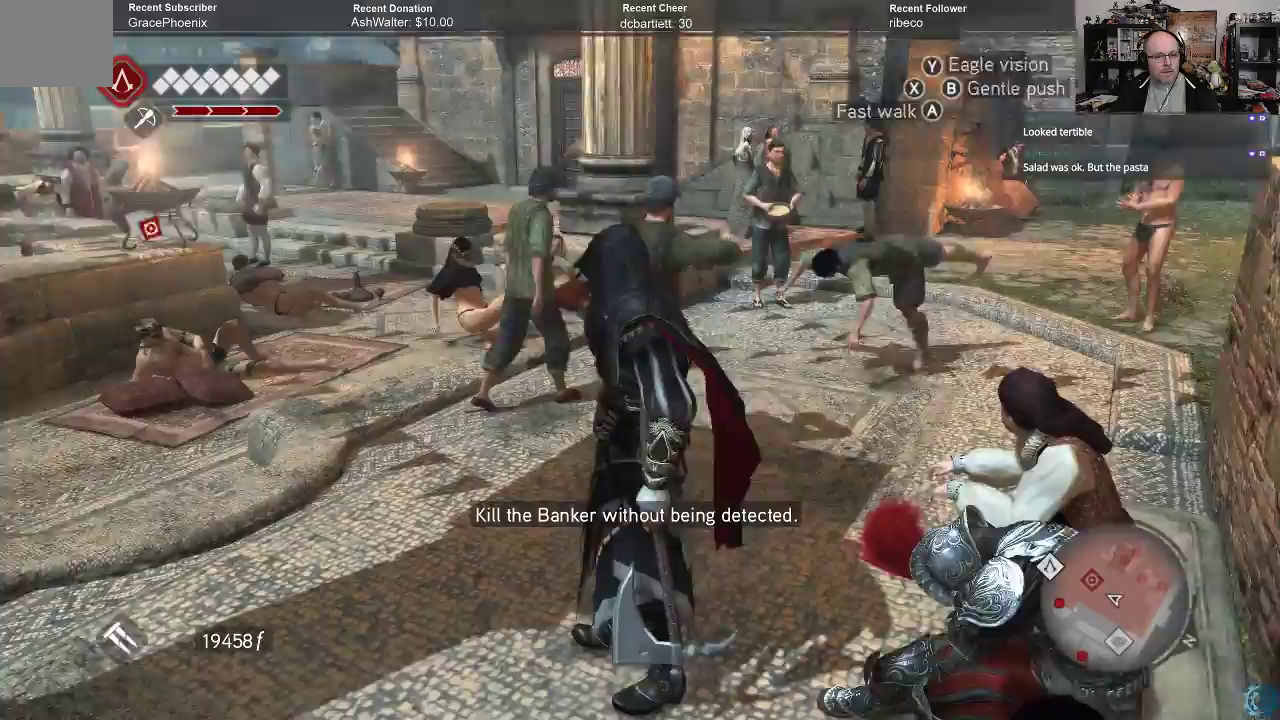
{"buttons": [], "left_stick": "center", "right_stick": "center", "events": []}
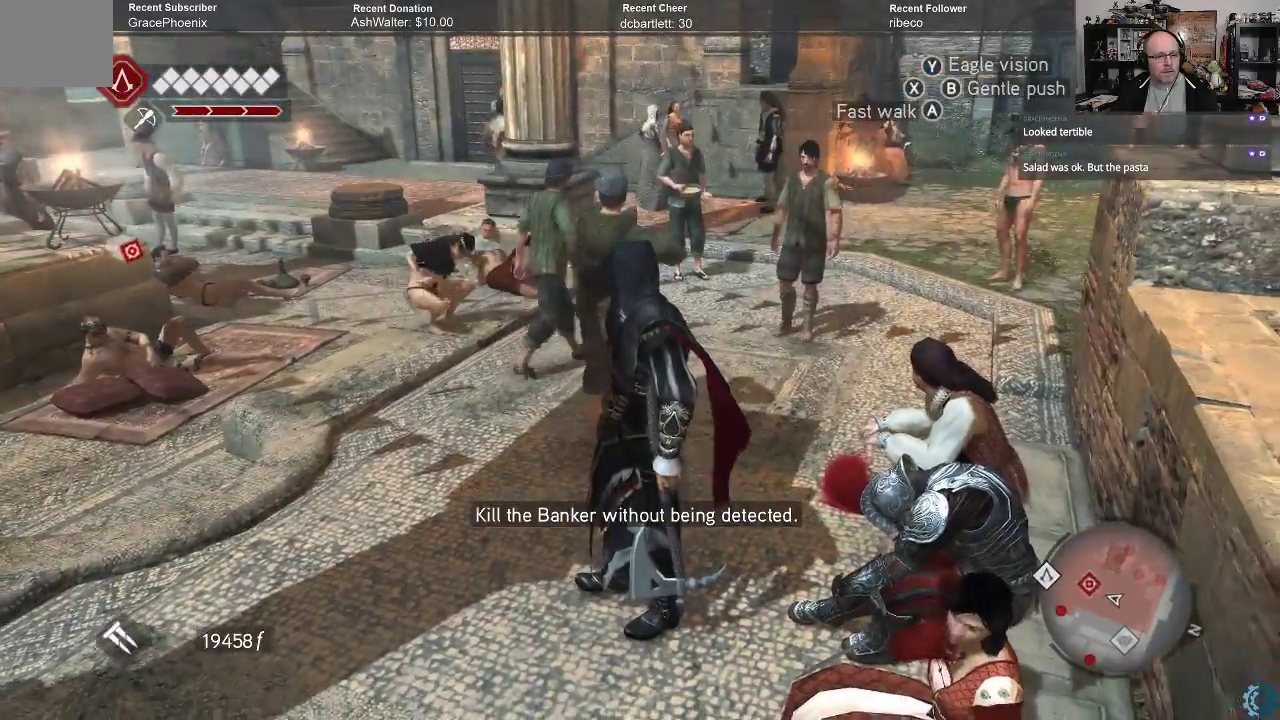
{"buttons": [], "left_stick": "center", "right_stick": "center", "events": []}
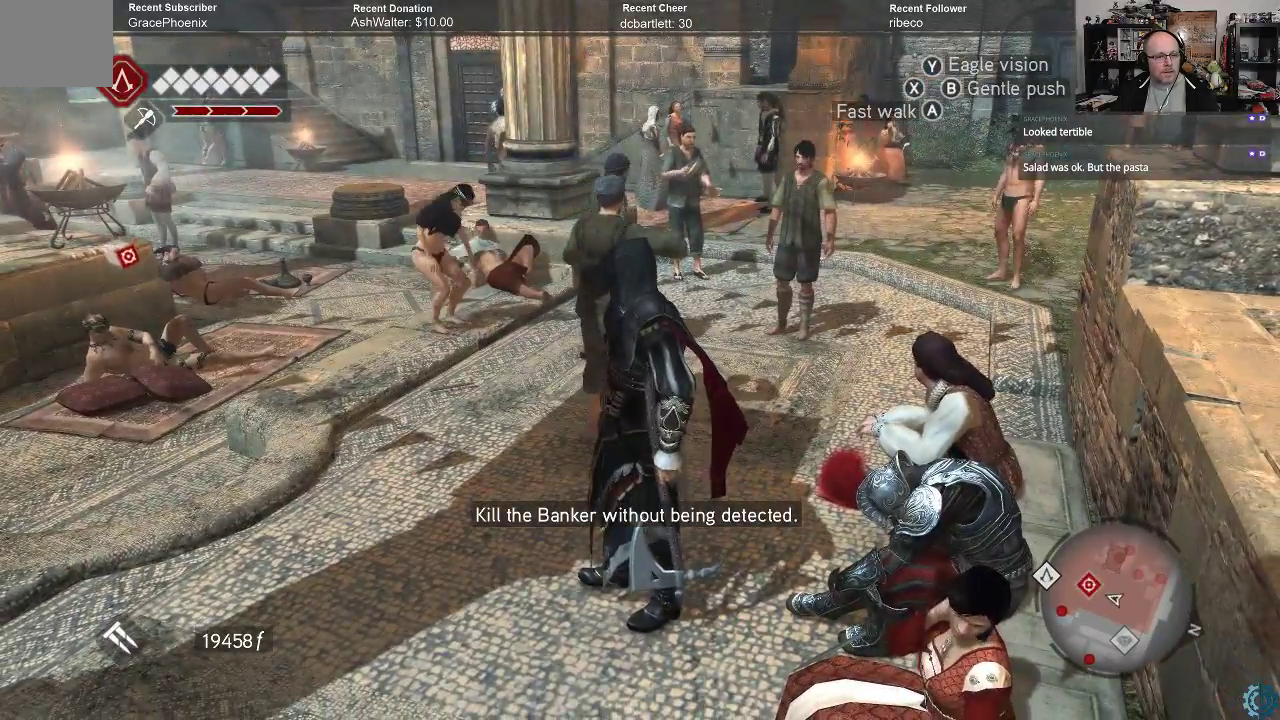
{"buttons": [], "left_stick": "up", "right_stick": "down", "events": [[267, "left_stick", "up"], [300, "right_stick", "down"]]}
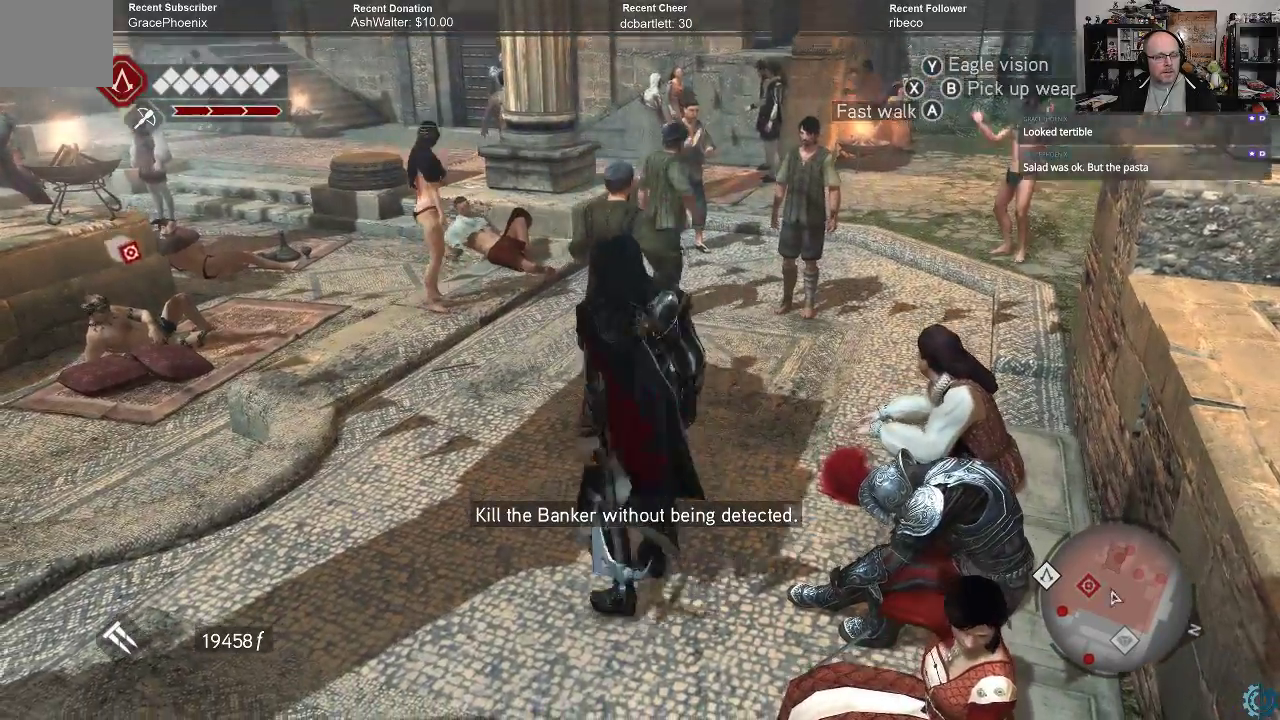
{"buttons": [], "left_stick": "center", "right_stick": "center", "events": [[300, "right_stick", "center"], [333, "left_stick", "center"]]}
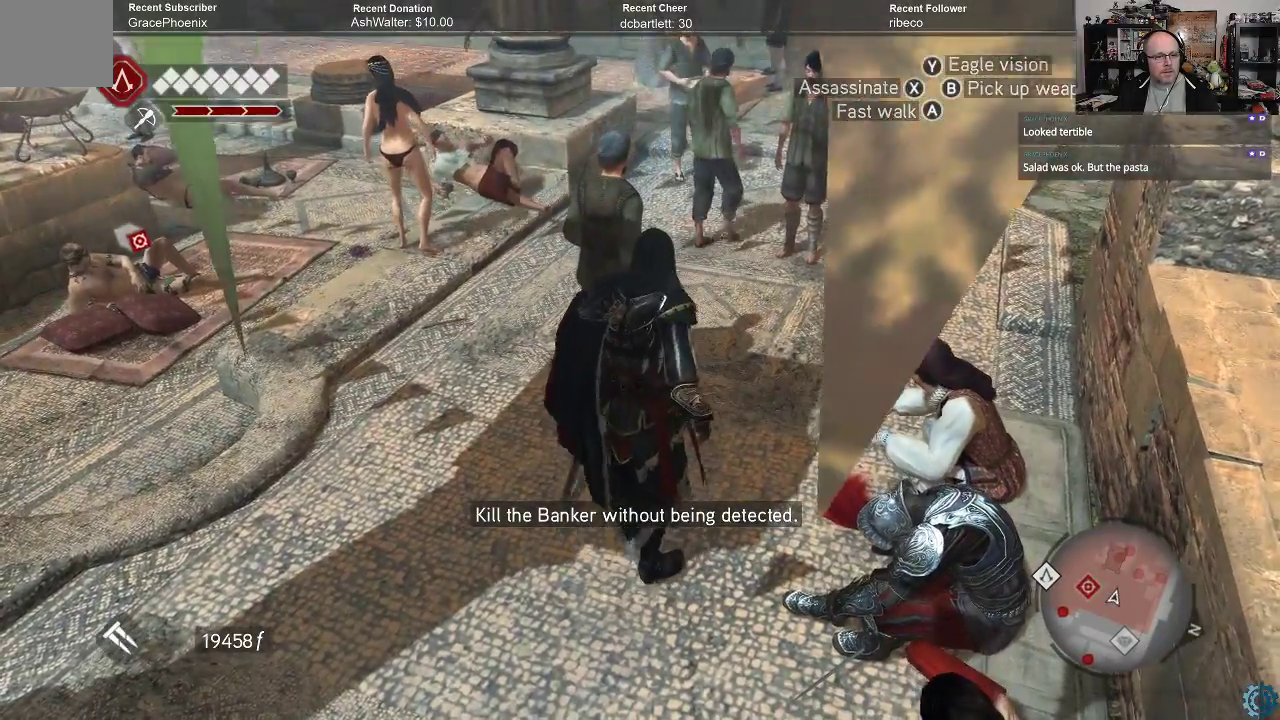
{"buttons": [], "left_stick": "right", "right_stick": "up-left", "events": [[233, "right_stick", "up"], [367, "left_stick", "right"], [400, "right_stick", "up-left"]]}
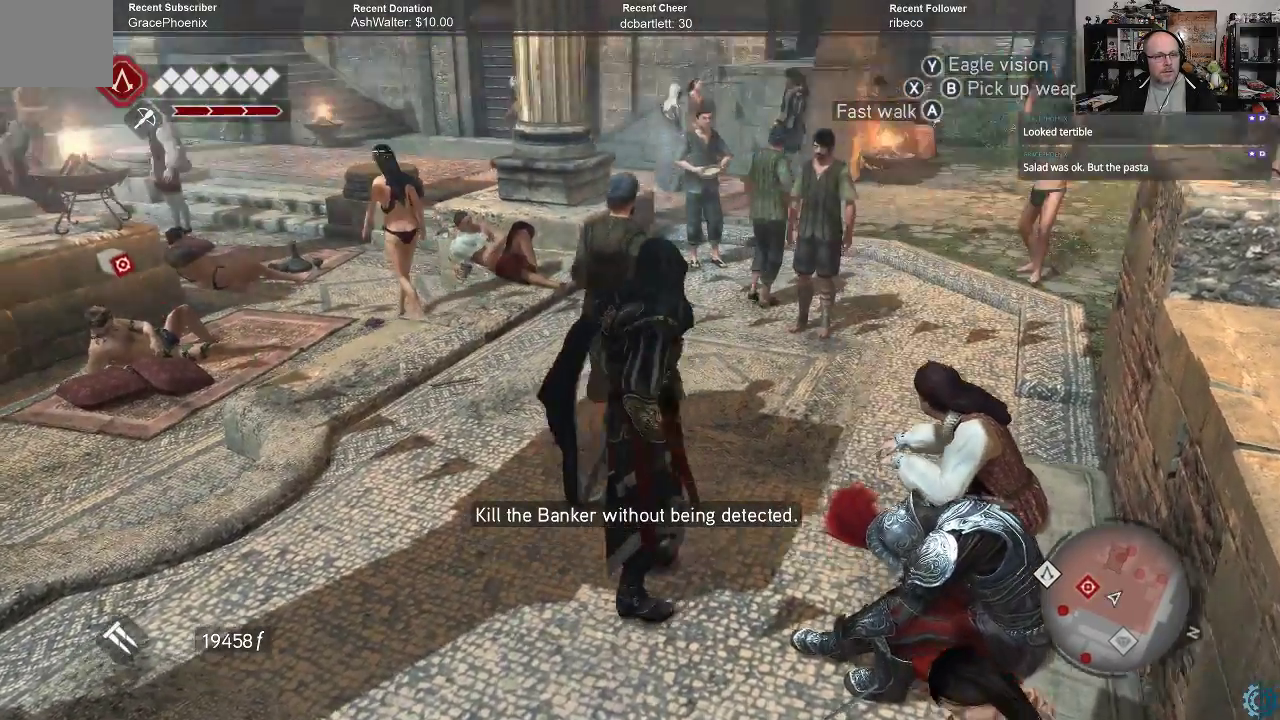
{"buttons": [], "left_stick": "right", "right_stick": "down", "events": [[167, "right_stick", "center"], [400, "right_stick", "down"]]}
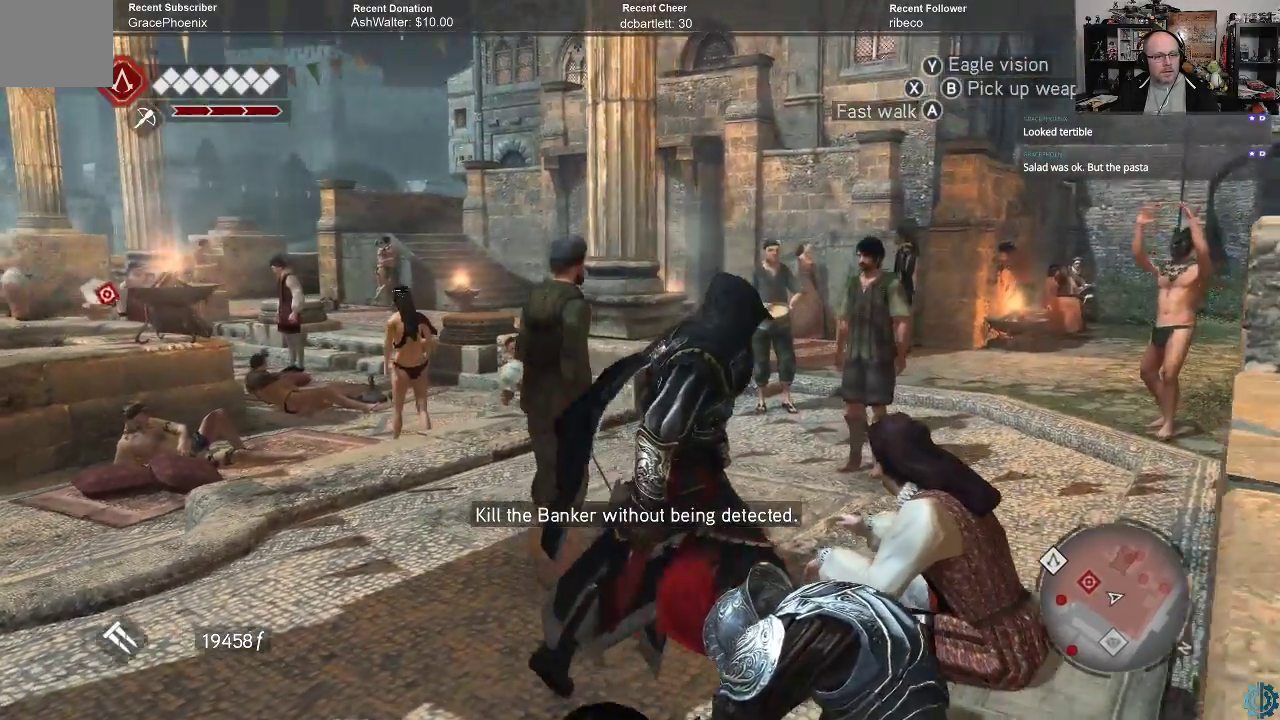
{"buttons": [], "left_stick": "center", "right_stick": "center", "events": [[167, "right_stick", "center"], [233, "left_stick", "center"]]}
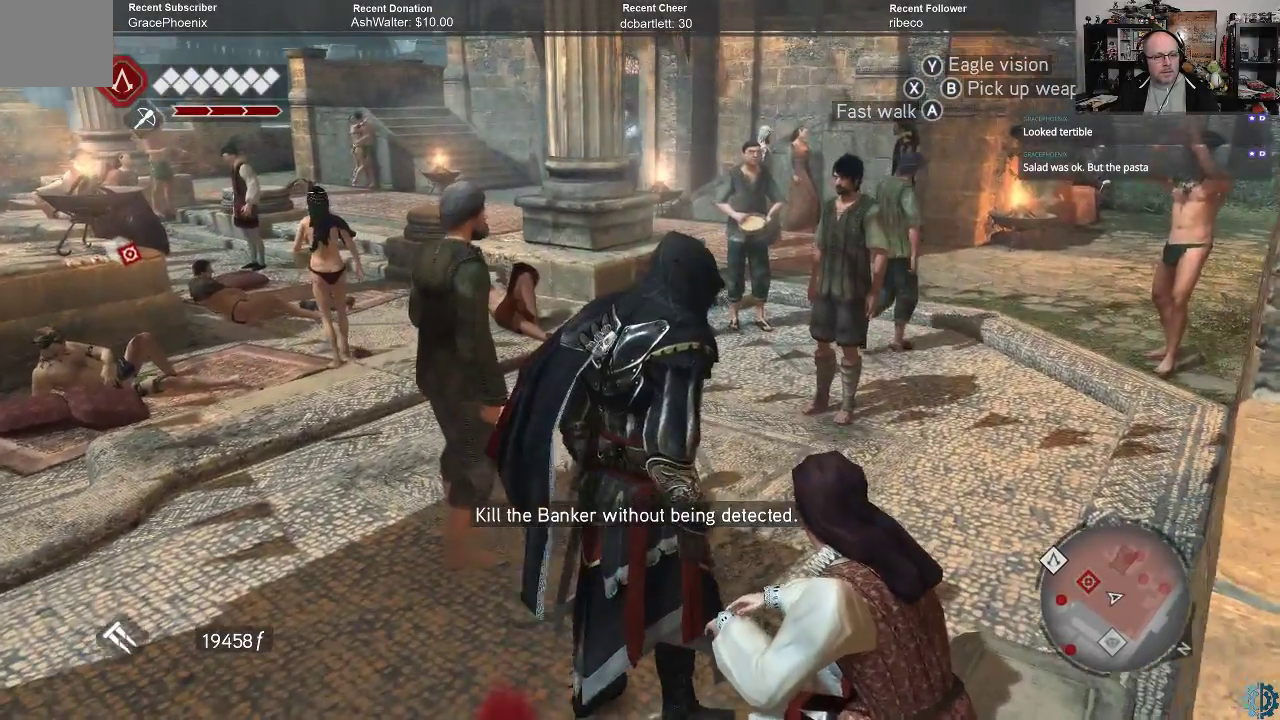
{"buttons": [], "left_stick": "center", "right_stick": "center", "events": []}
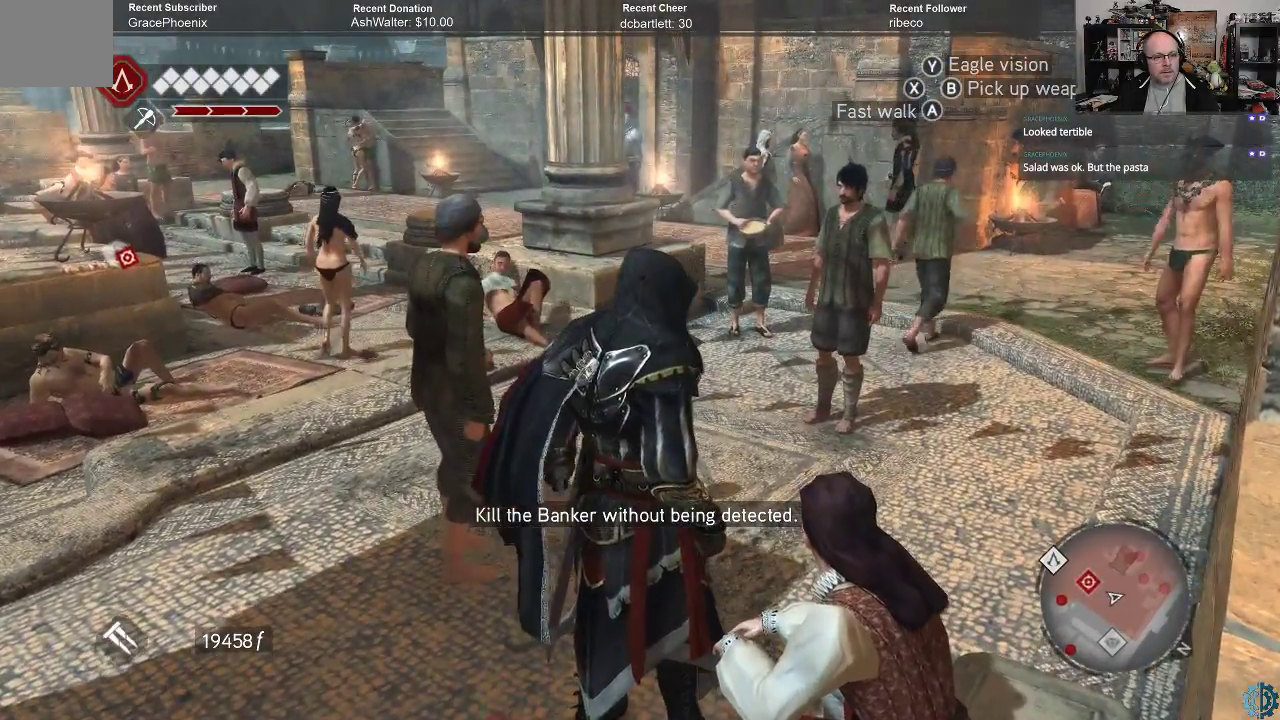
{"buttons": [], "left_stick": "center", "right_stick": "right", "events": [[500, "right_stick", "right"]]}
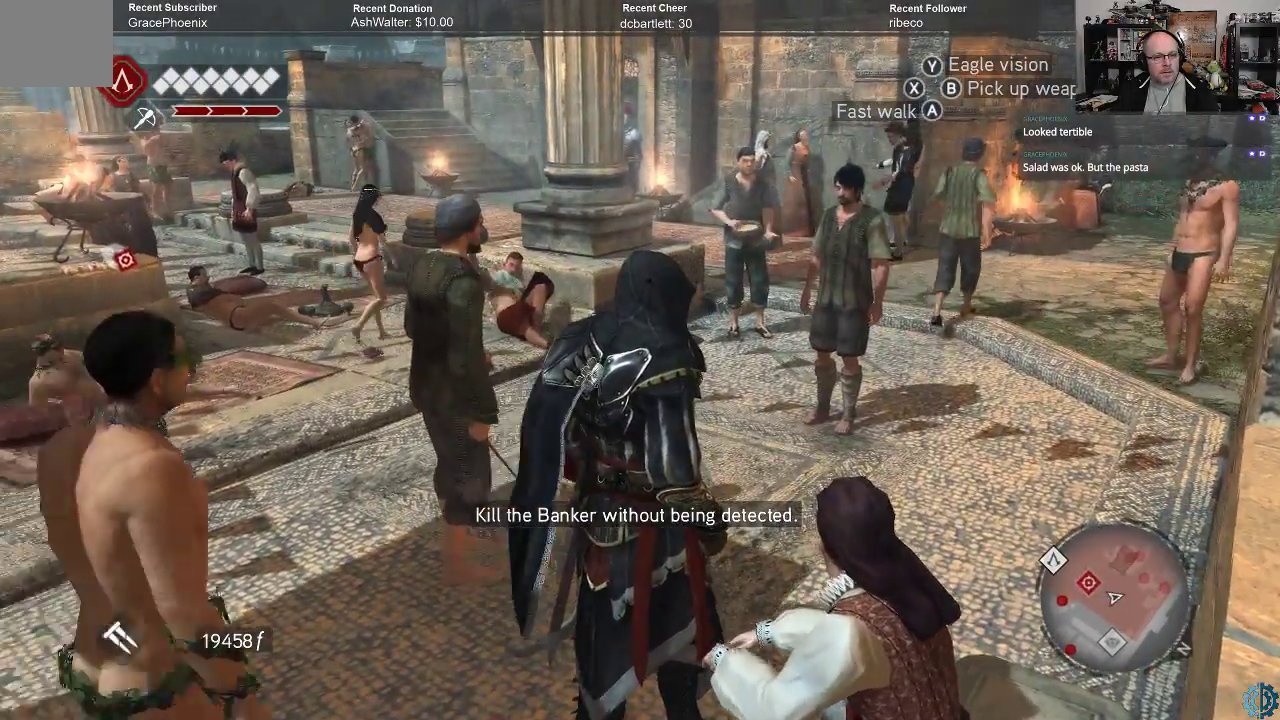
{"buttons": [], "left_stick": "center", "right_stick": "center", "events": [[233, "right_stick", "center"]]}
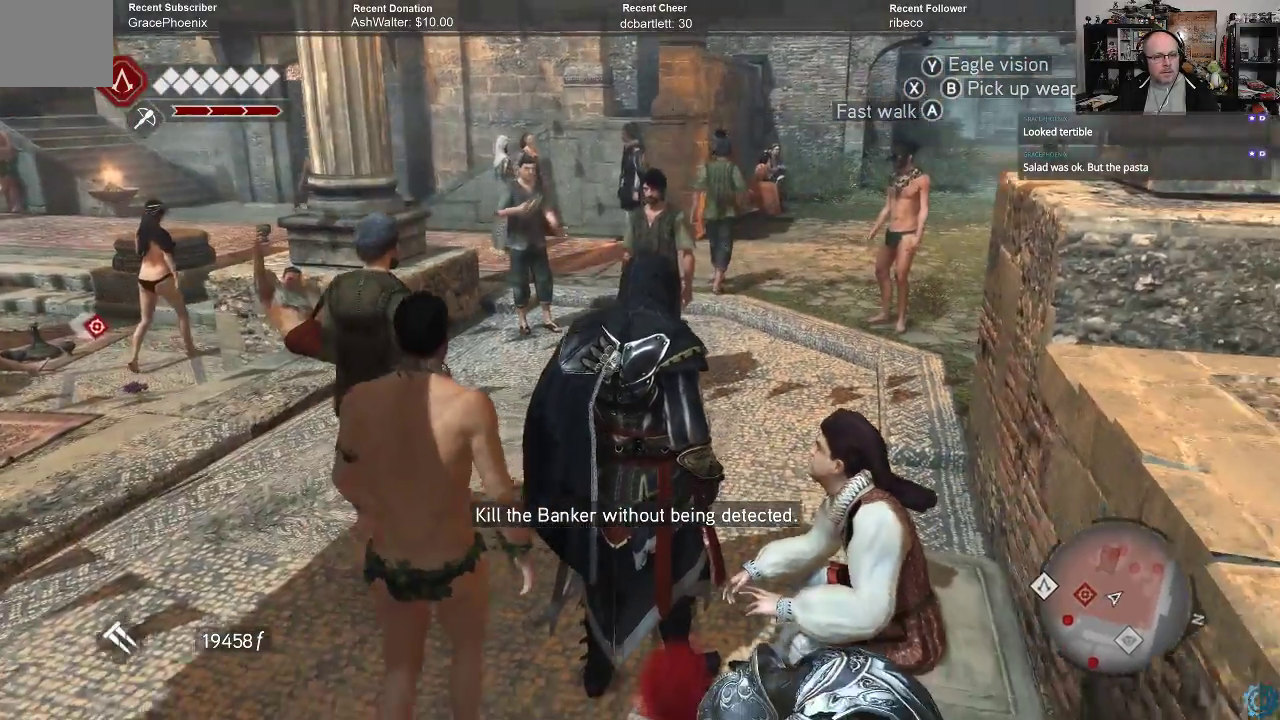
{"buttons": [], "left_stick": "up-right", "right_stick": "center", "events": [[100, "left_stick", "up-right"]]}
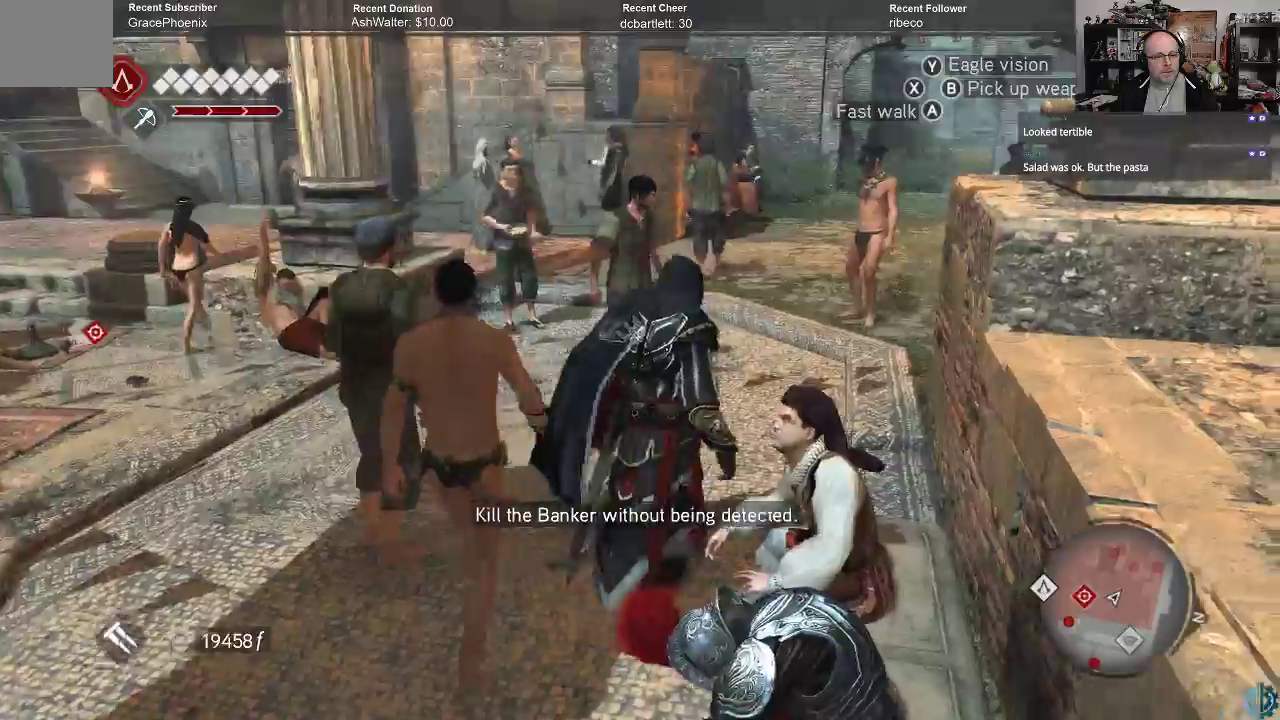
{"buttons": [], "left_stick": "up-right", "right_stick": "center", "events": []}